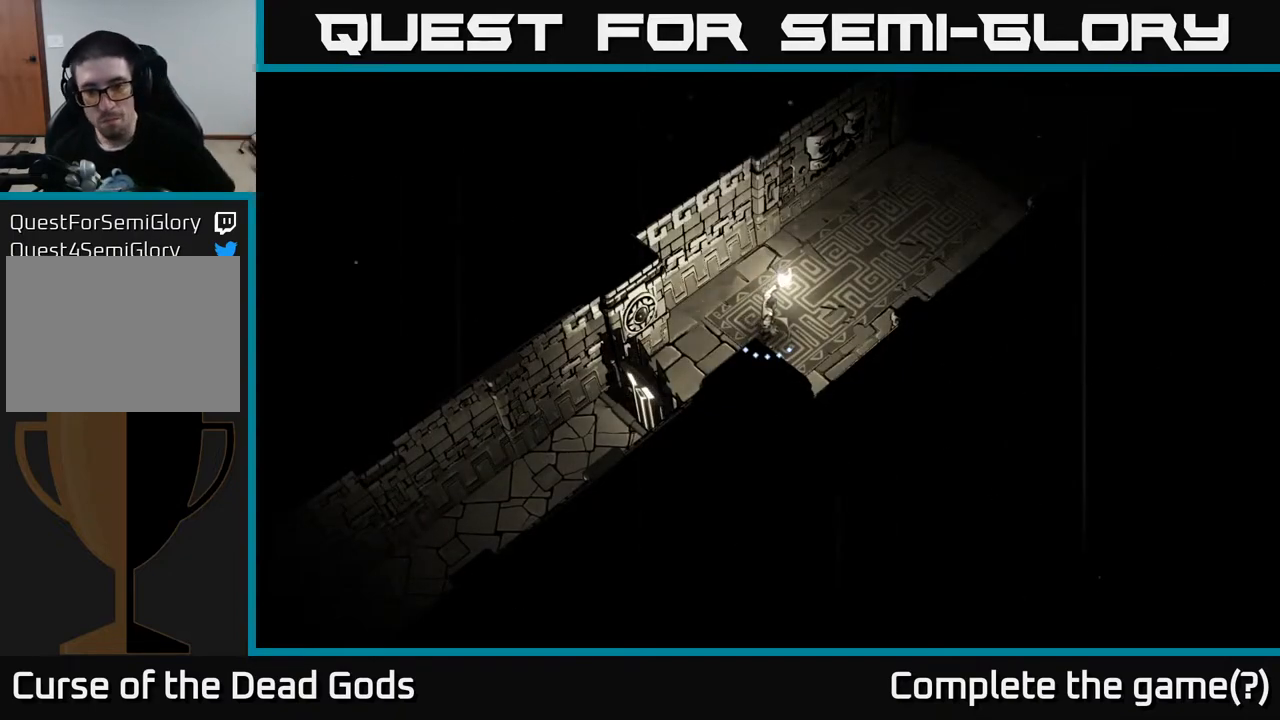
Gameplay with a controller (Xbox layout); each line is a JSON object with the inputs held at the frame after it. "events" lists button and stick changes between this image and that frame as [ms after this image, input, new state], when the widget could be followed in between.
{"buttons": [], "left_stick": "up-right", "right_stick": "center", "events": [[483, "left_stick", "up-right"]]}
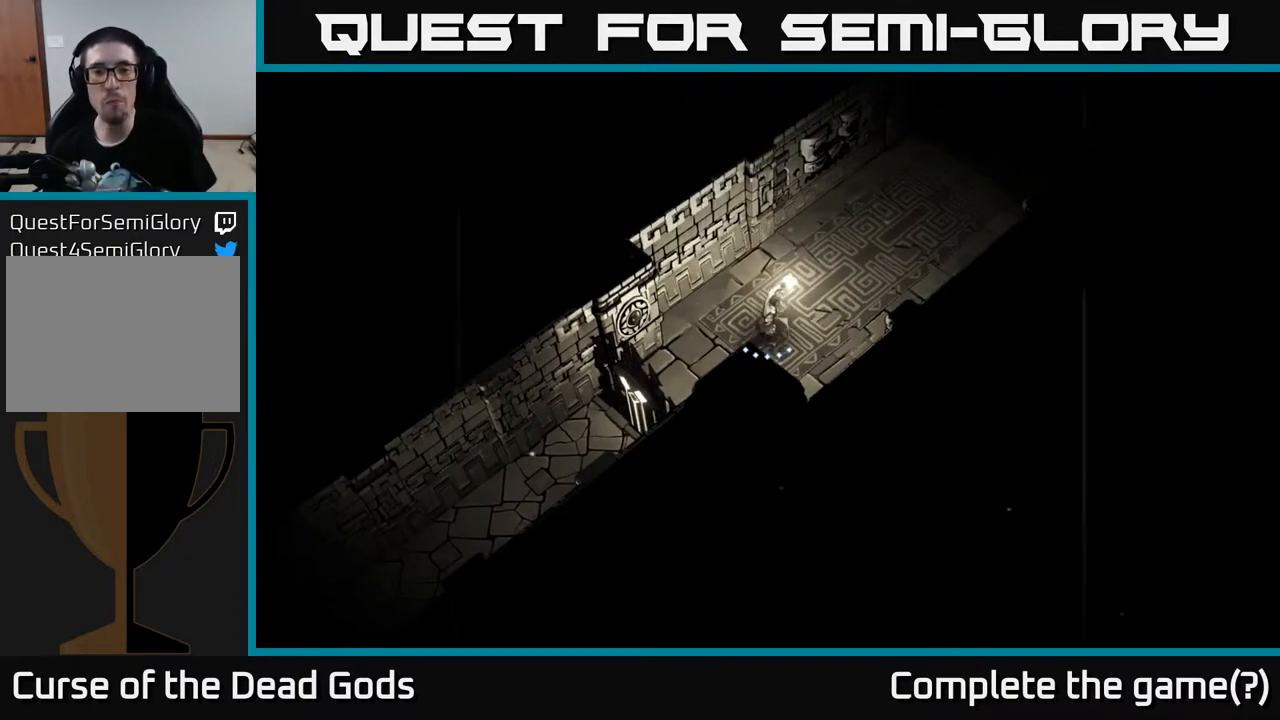
{"buttons": [], "left_stick": "up-right", "right_stick": "center", "events": []}
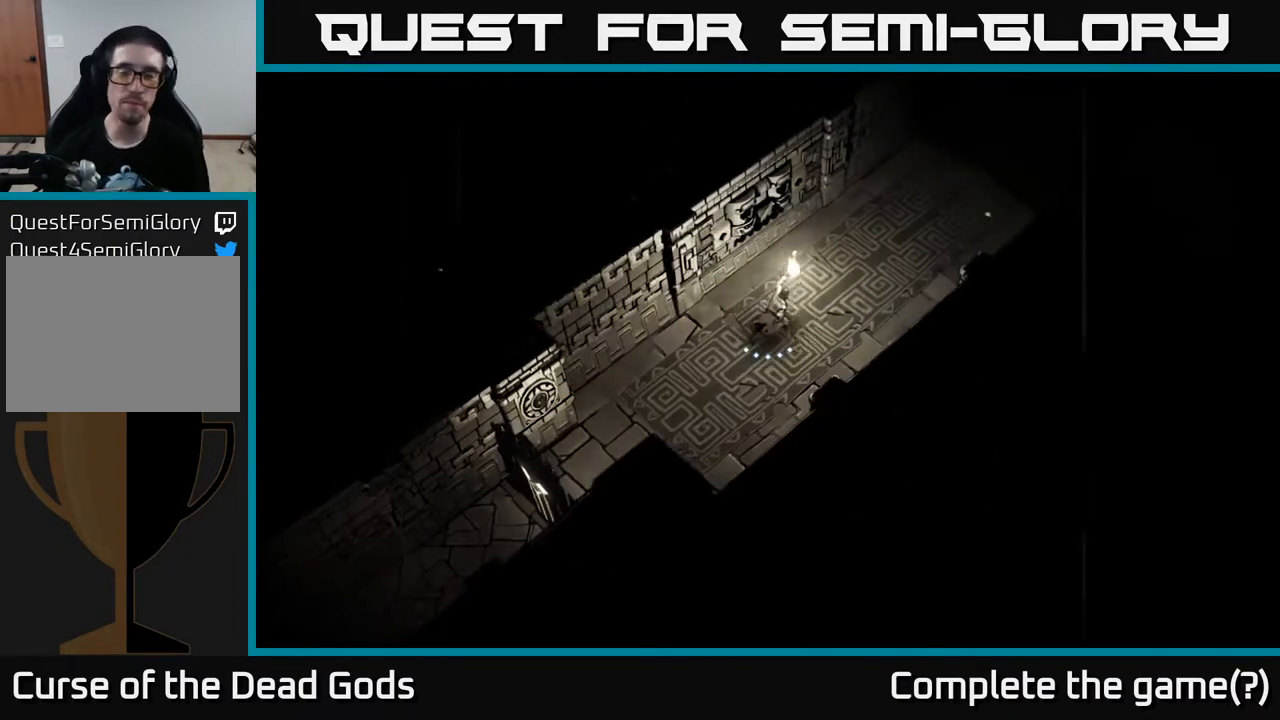
{"buttons": [], "left_stick": "up-right", "right_stick": "center", "events": []}
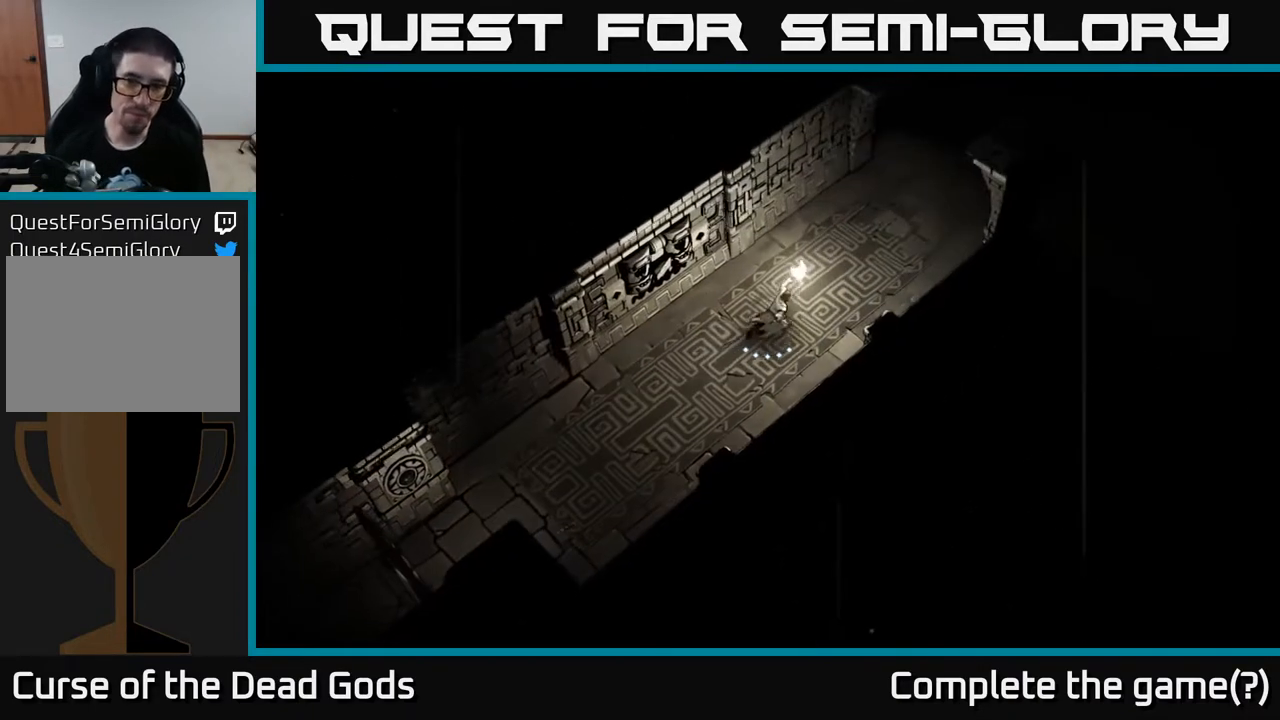
{"buttons": [], "left_stick": "up-right", "right_stick": "center", "events": []}
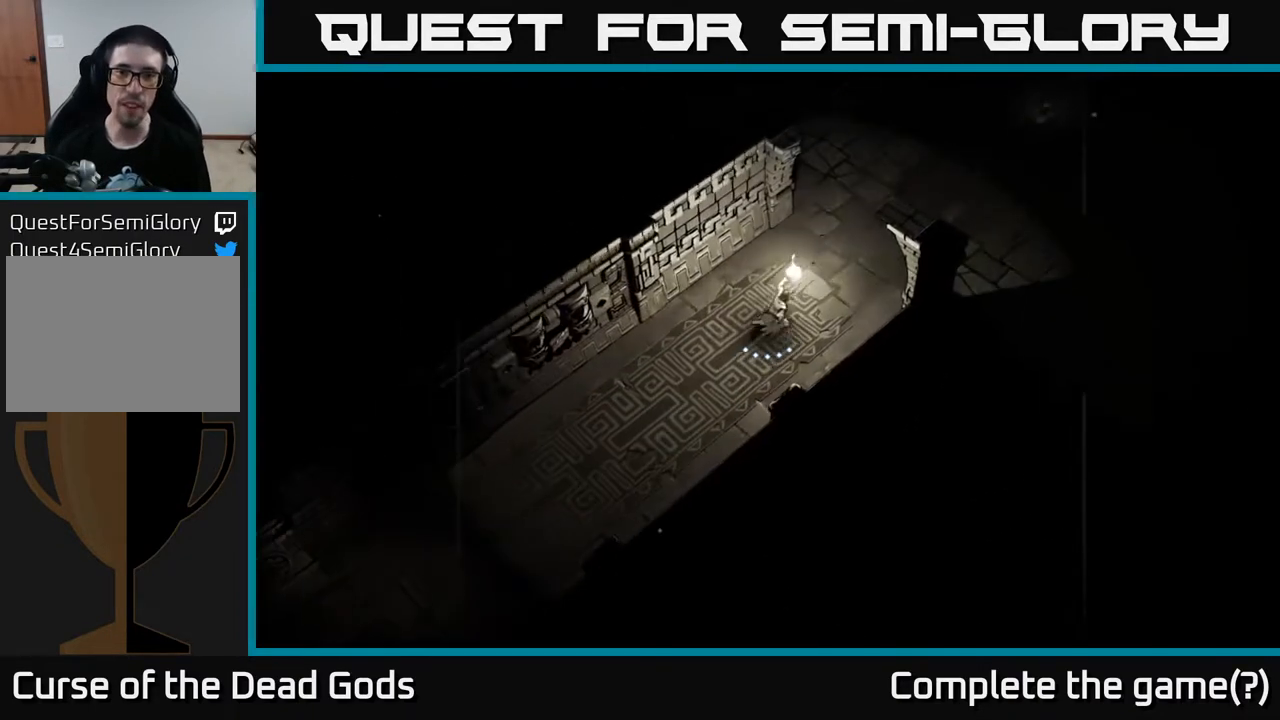
{"buttons": [], "left_stick": "up-right", "right_stick": "center", "events": []}
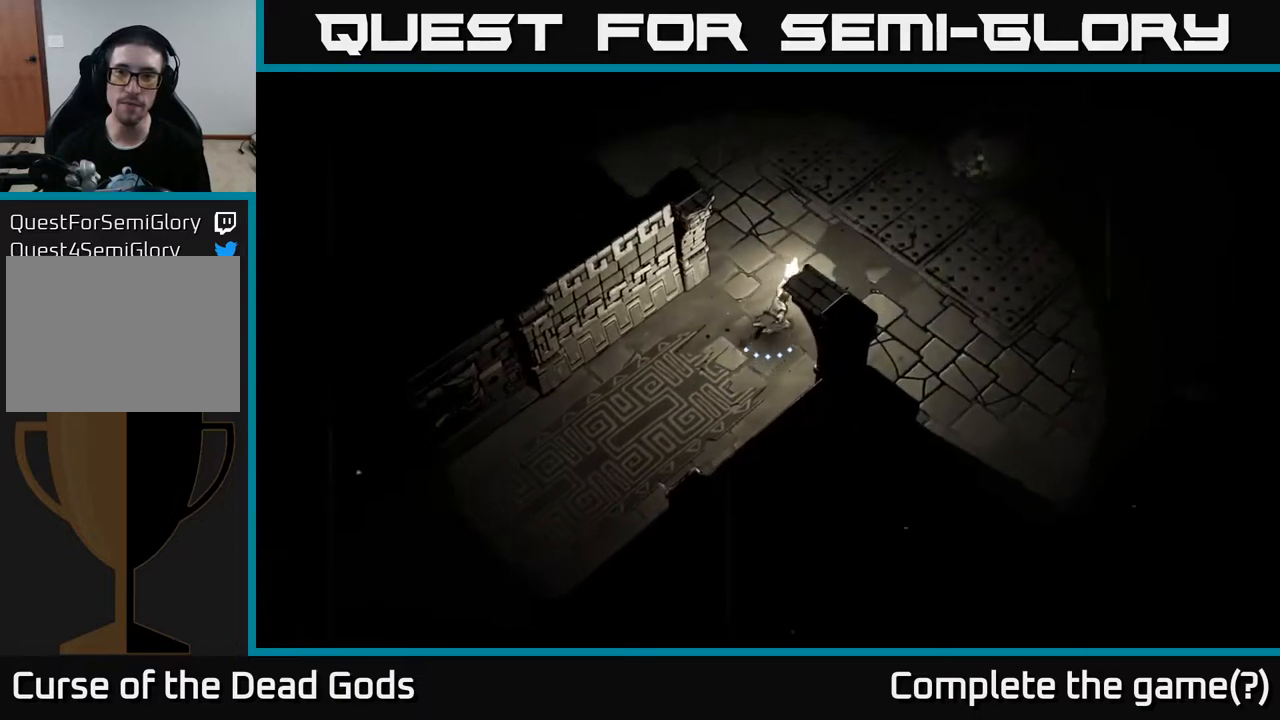
{"buttons": [], "left_stick": "center", "right_stick": "center", "events": [[417, "left_stick", "center"]]}
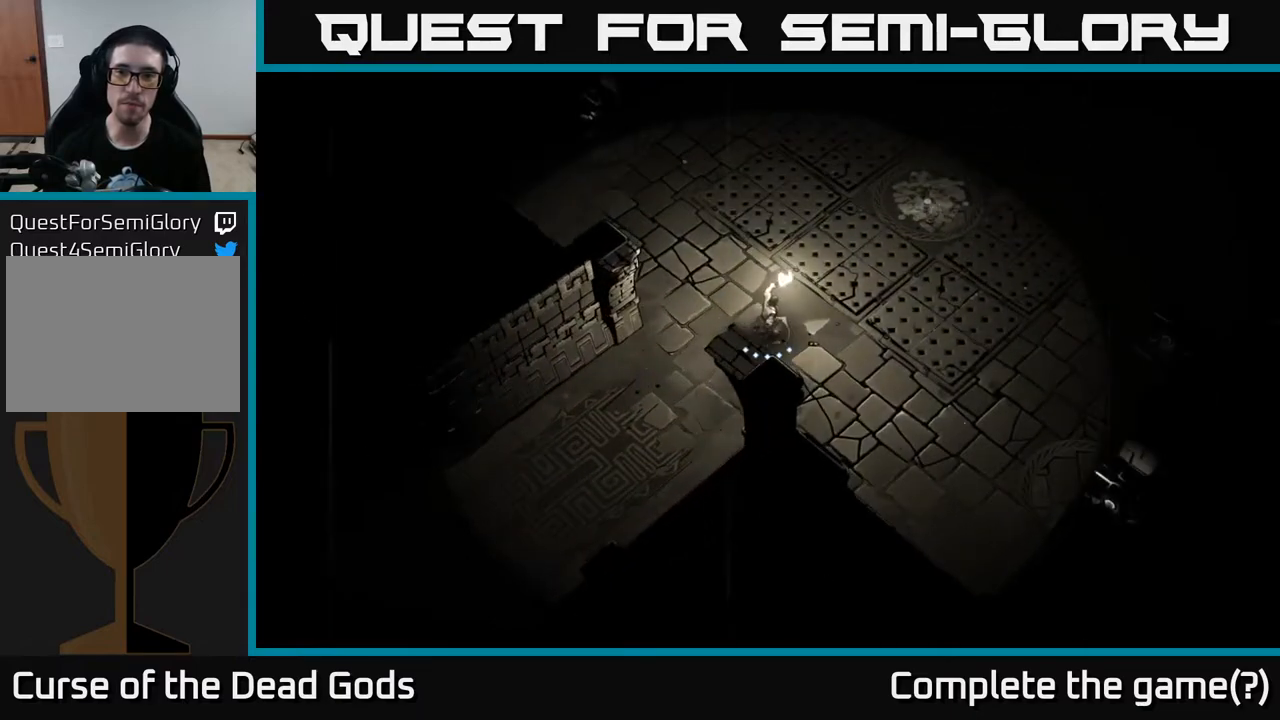
{"buttons": ["R2"], "left_stick": "up-right", "right_stick": "center", "events": [[150, "left_stick", "right"], [267, "left_stick", "up-right"], [400, "R2", "down"]]}
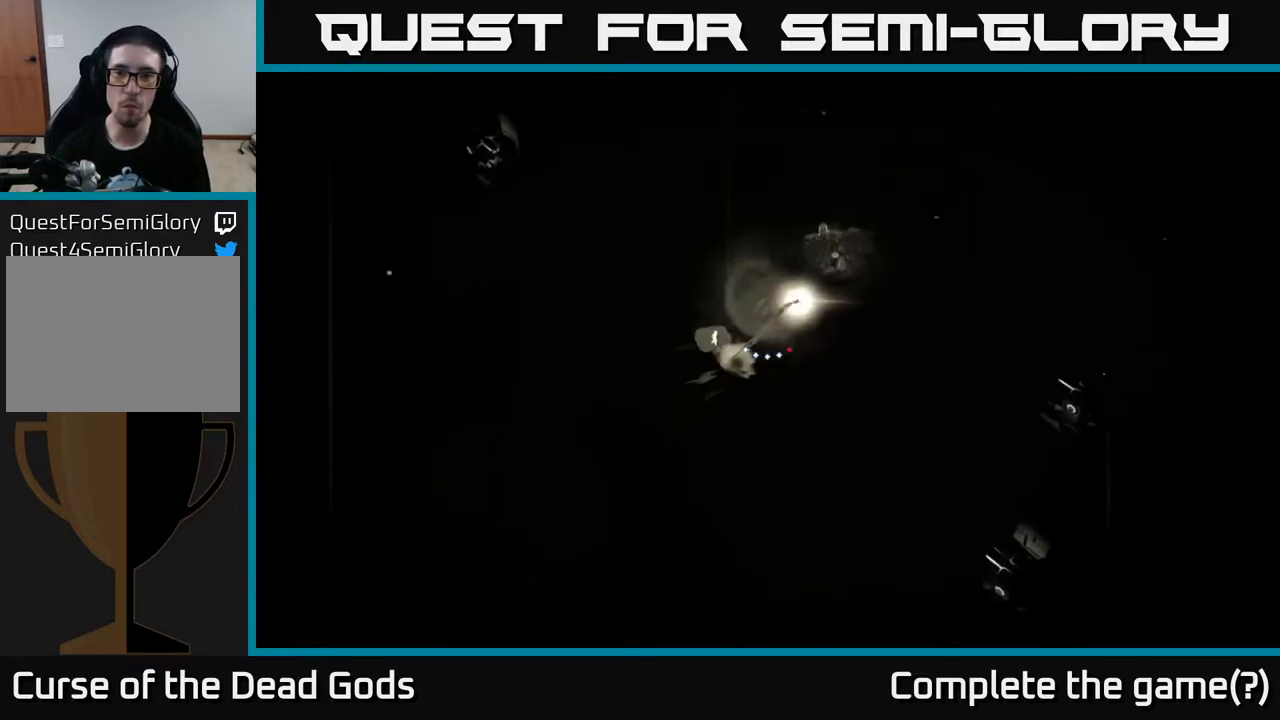
{"buttons": [], "left_stick": "up-left", "right_stick": "center", "events": [[117, "R2", "up"], [200, "left_stick", "center"], [350, "left_stick", "up-left"]]}
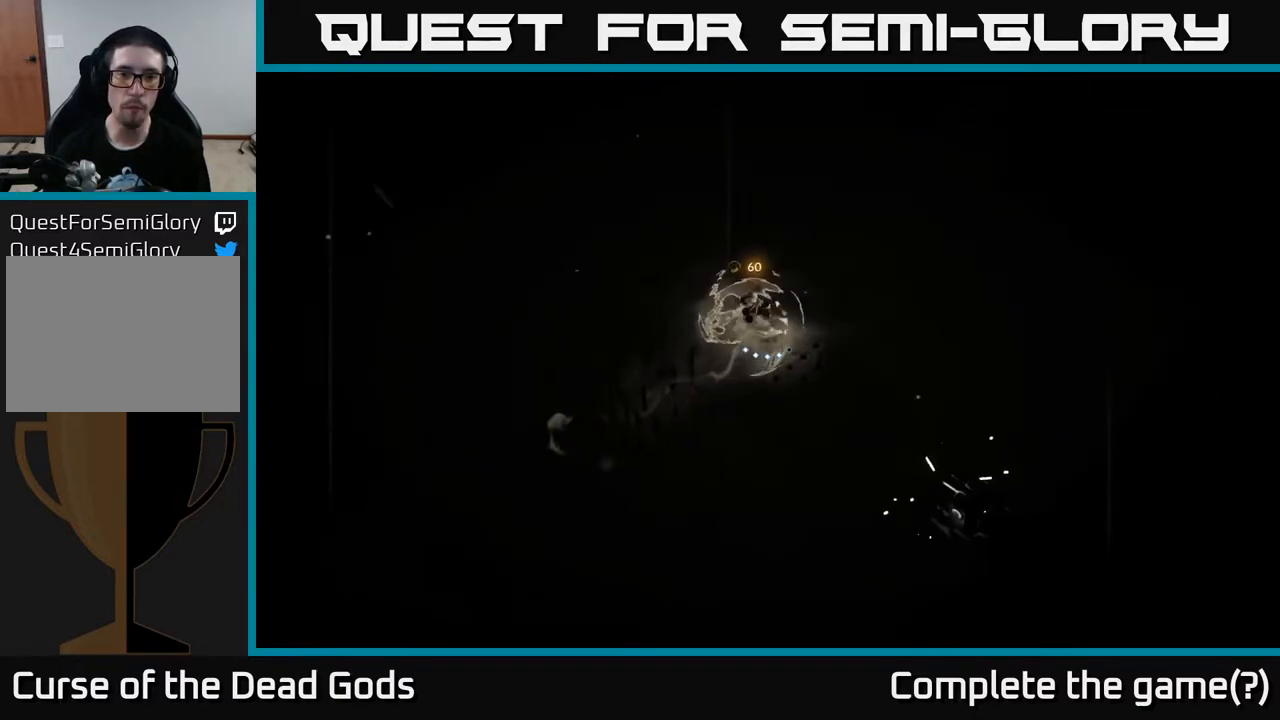
{"buttons": [], "left_stick": "left", "right_stick": "center", "events": [[67, "left_stick", "center"], [233, "left_stick", "left"]]}
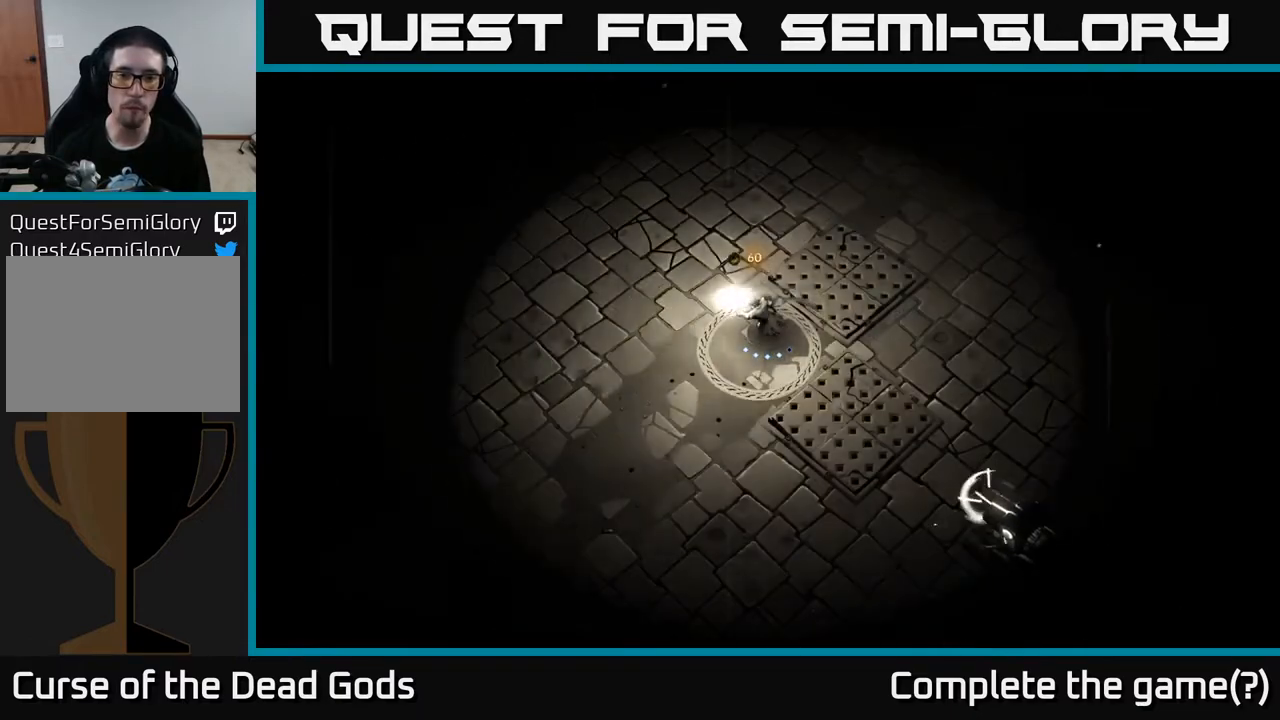
{"buttons": [], "left_stick": "center", "right_stick": "center", "events": [[17, "left_stick", "center"]]}
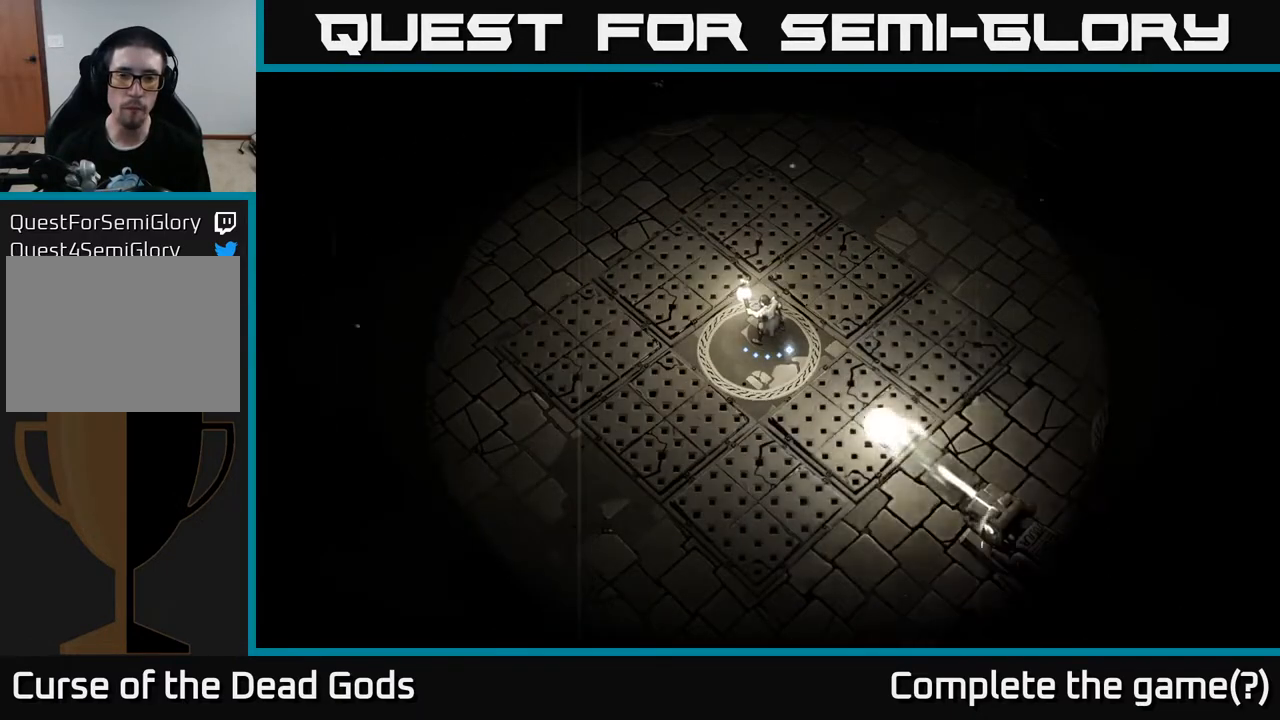
{"buttons": ["R2"], "left_stick": "right", "right_stick": "center", "events": [[67, "left_stick", "right"], [217, "R2", "down"]]}
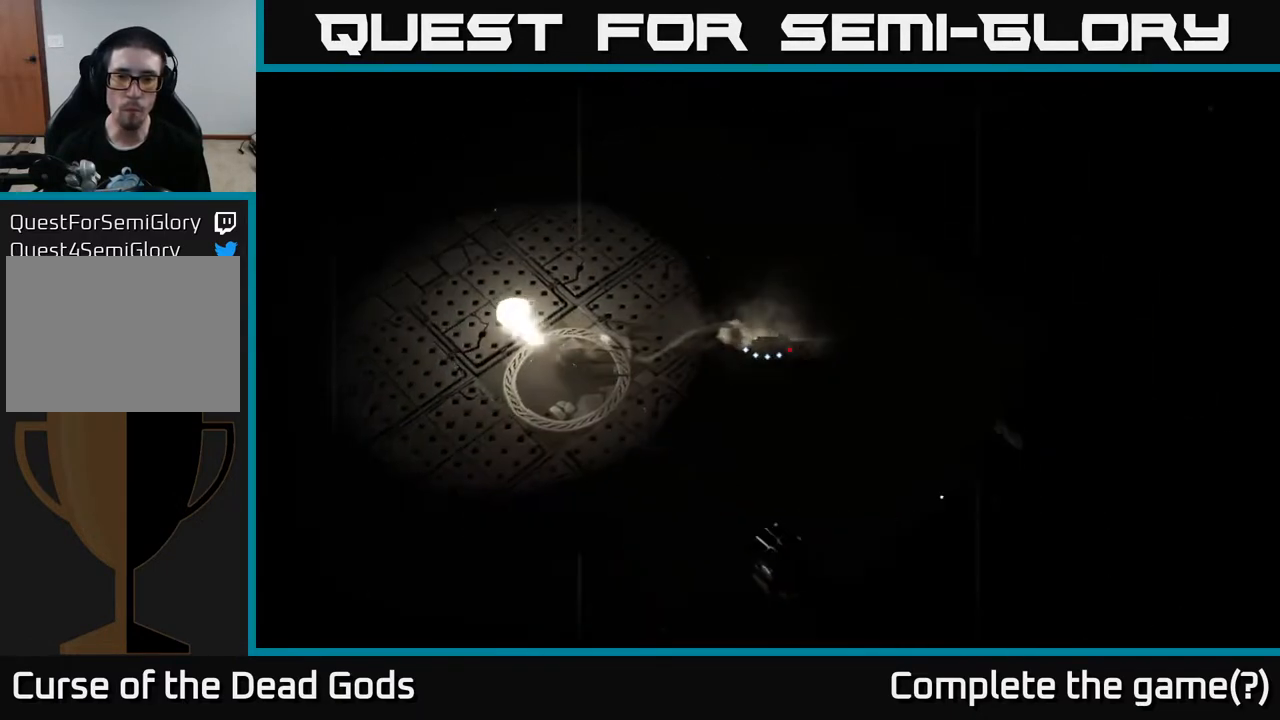
{"buttons": [], "left_stick": "right", "right_stick": "center", "events": [[33, "R2", "up"]]}
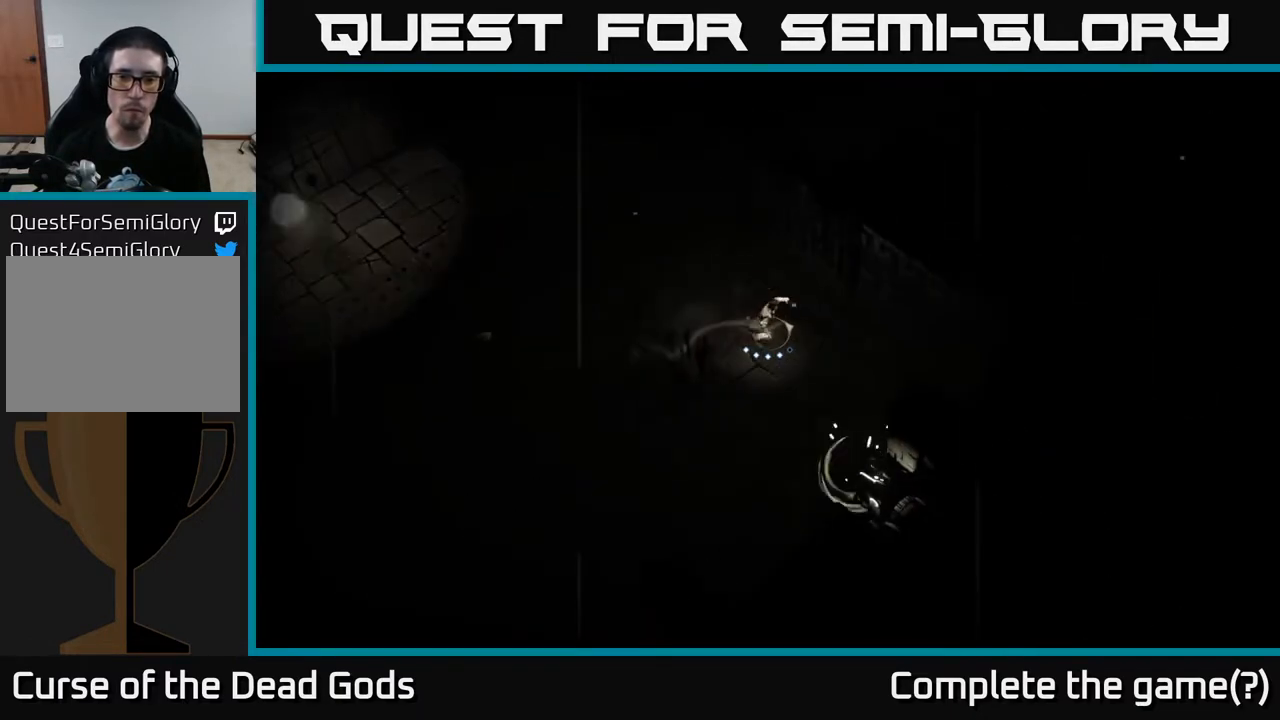
{"buttons": [], "left_stick": "center", "right_stick": "center", "events": [[67, "left_stick", "center"]]}
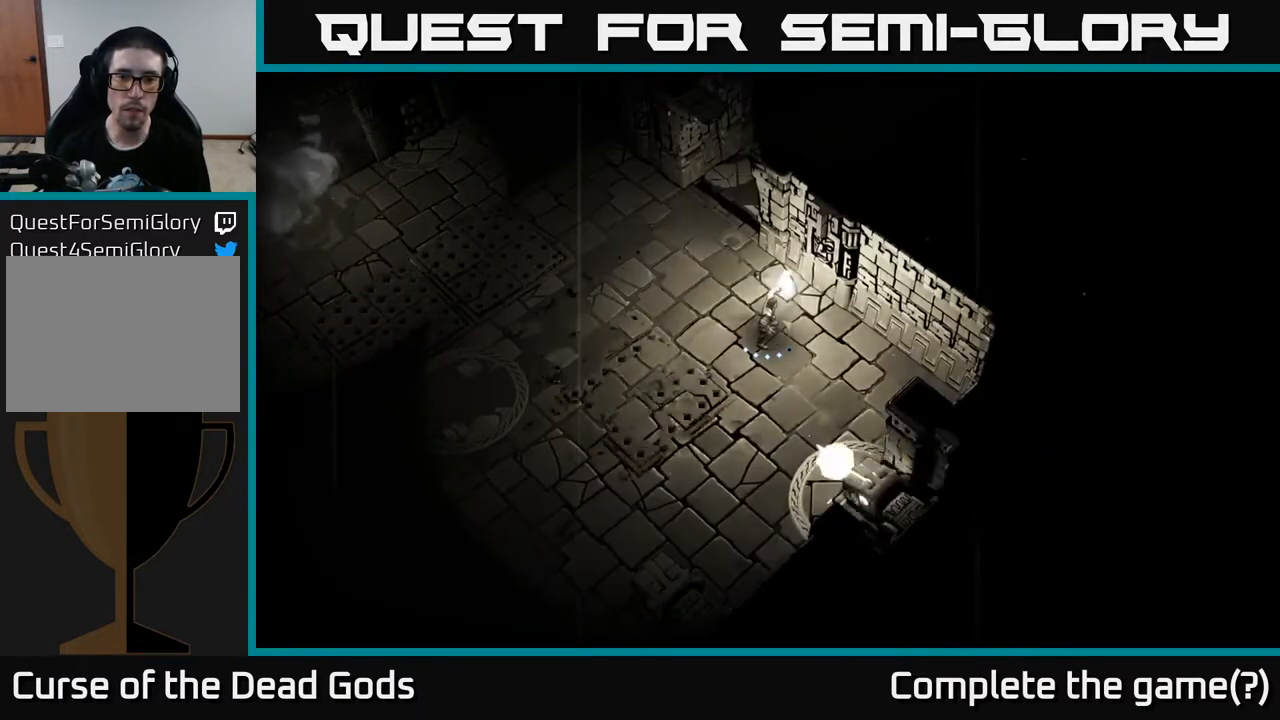
{"buttons": [], "left_stick": "up-left", "right_stick": "center", "events": [[50, "left_stick", "up-left"]]}
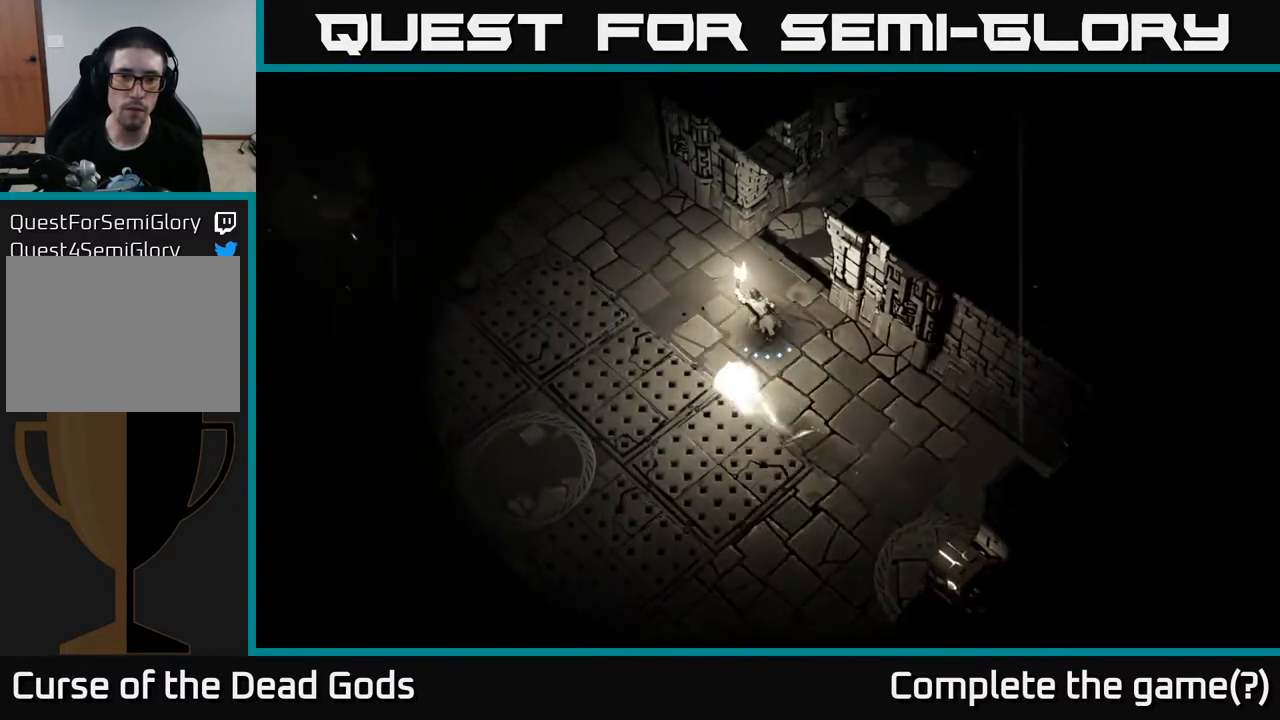
{"buttons": [], "left_stick": "up-left", "right_stick": "center", "events": []}
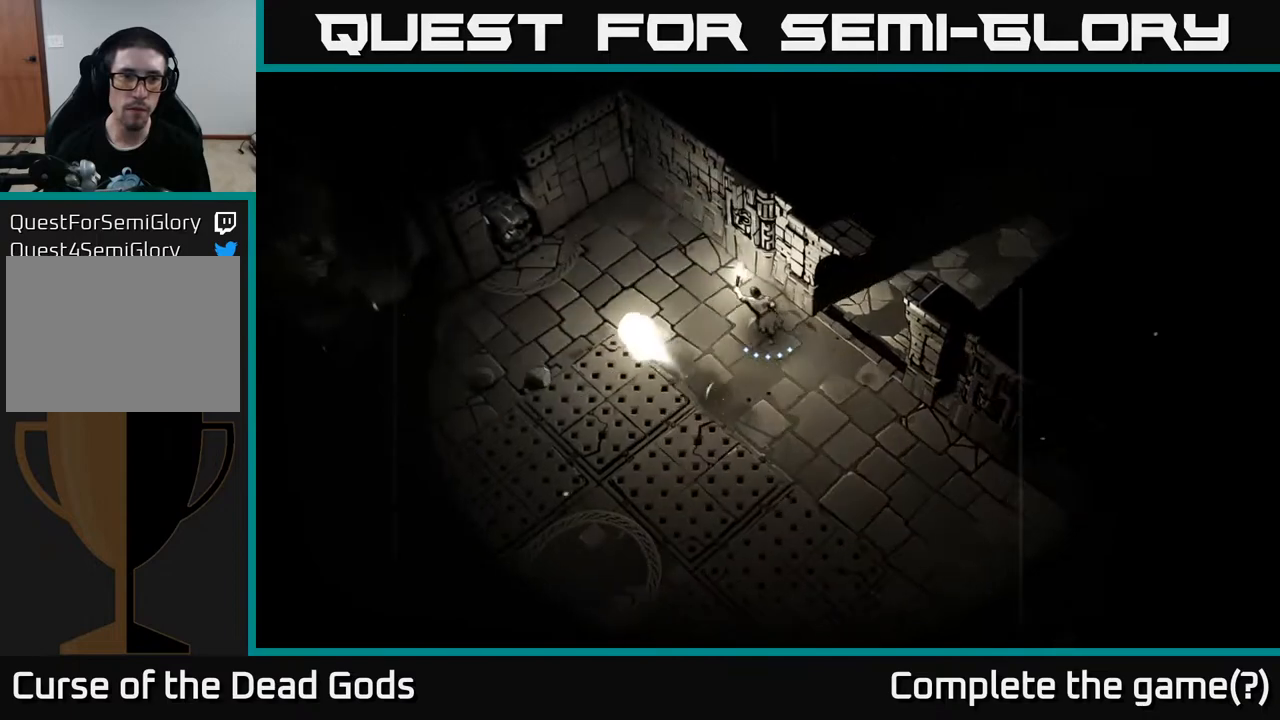
{"buttons": [], "left_stick": "left", "right_stick": "center", "events": [[133, "left_stick", "center"], [383, "left_stick", "left"]]}
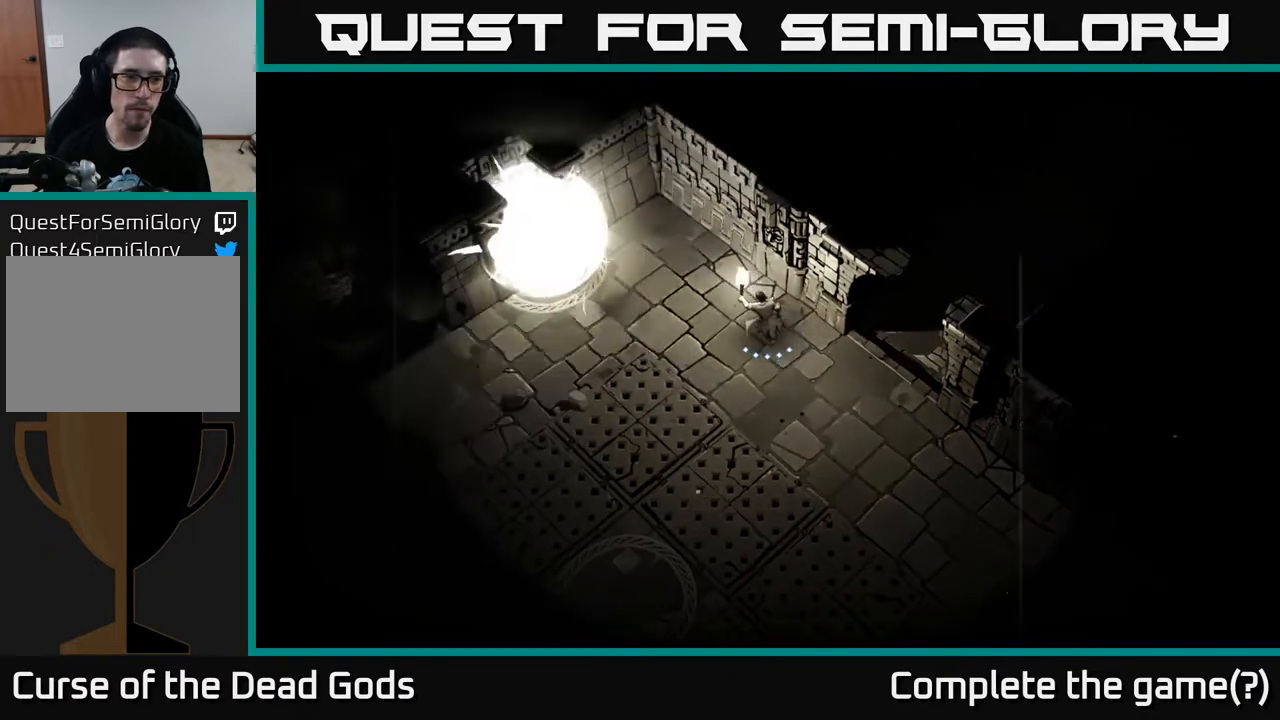
{"buttons": [], "left_stick": "left", "right_stick": "center", "events": []}
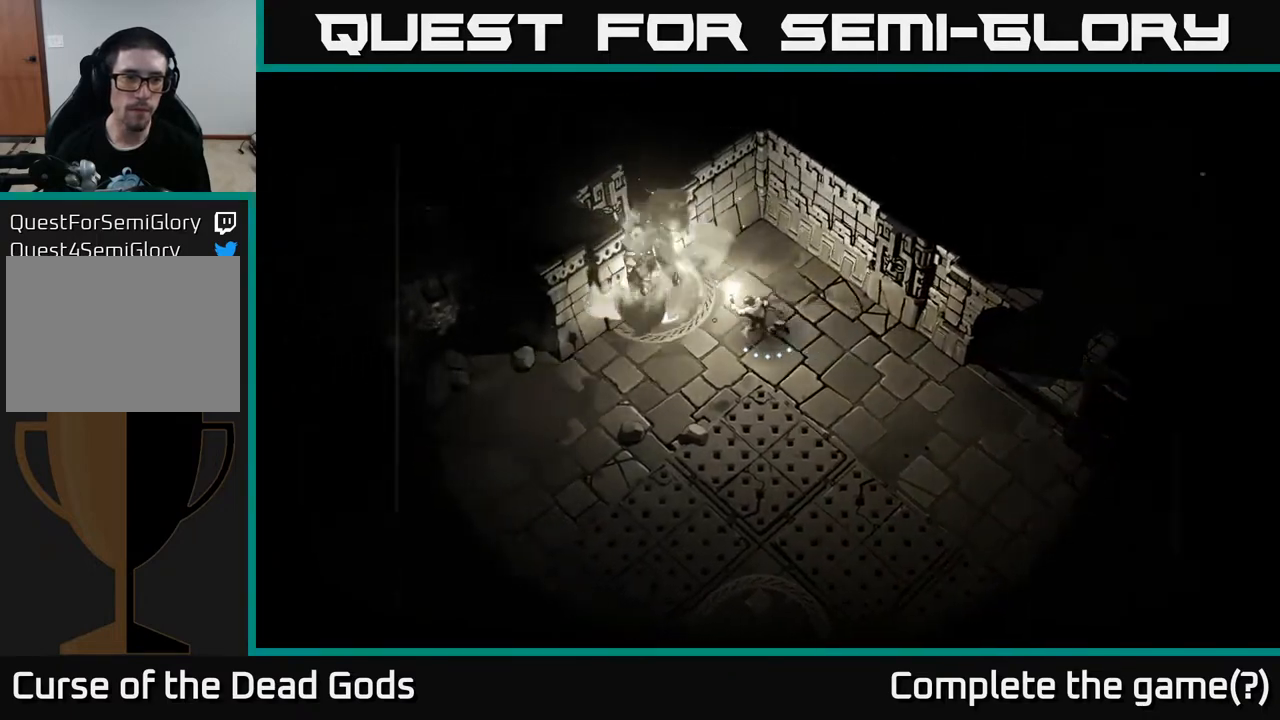
{"buttons": [], "left_stick": "left", "right_stick": "center", "events": []}
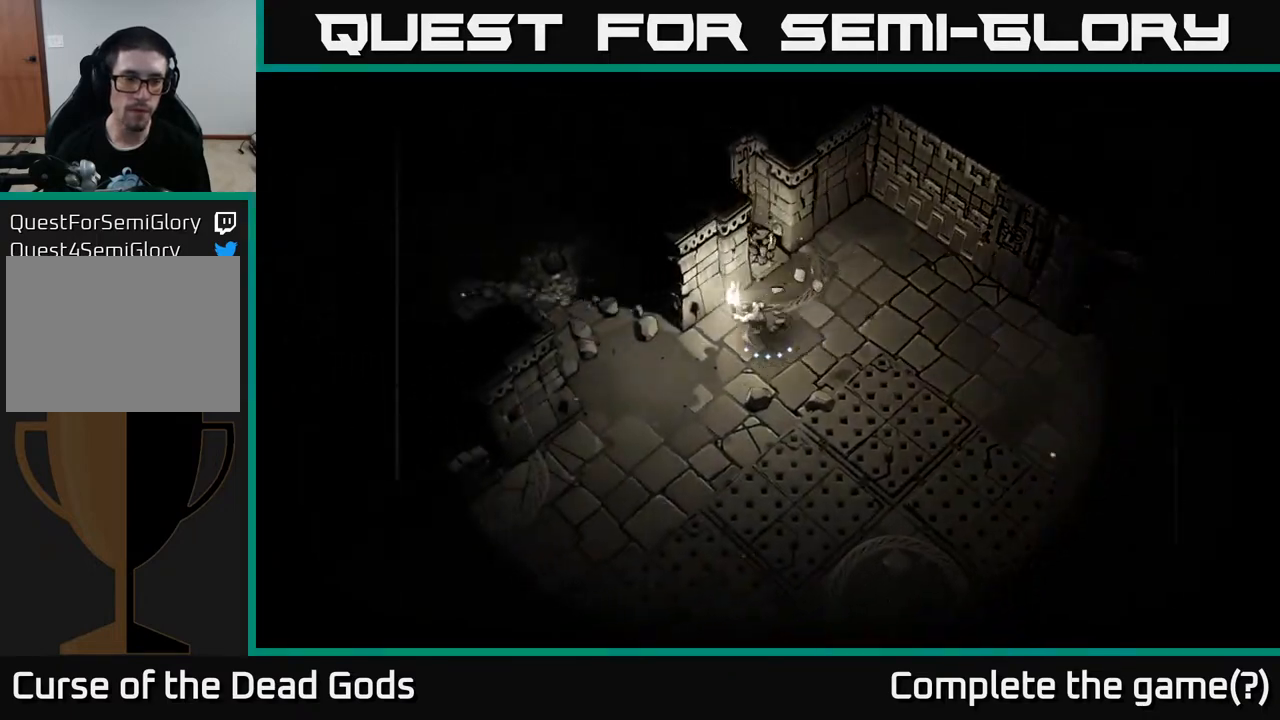
{"buttons": [], "left_stick": "up-left", "right_stick": "center", "events": [[433, "left_stick", "up-left"]]}
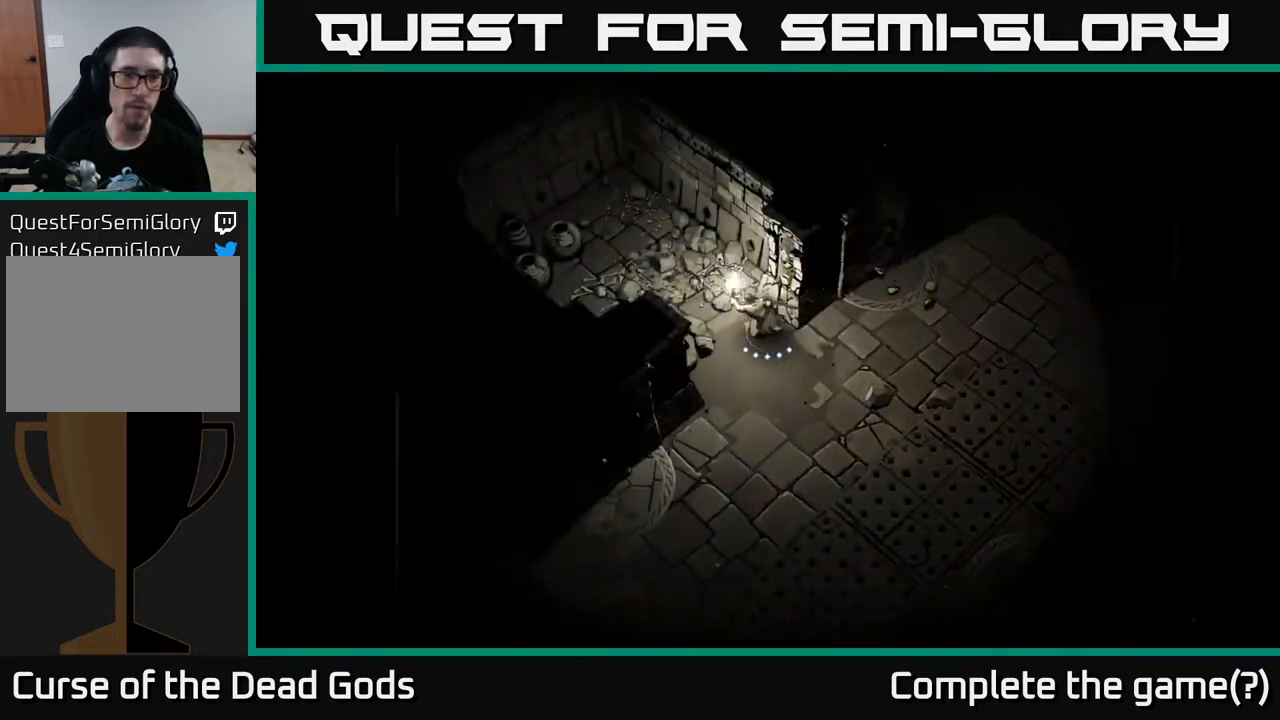
{"buttons": [], "left_stick": "up-left", "right_stick": "center", "events": []}
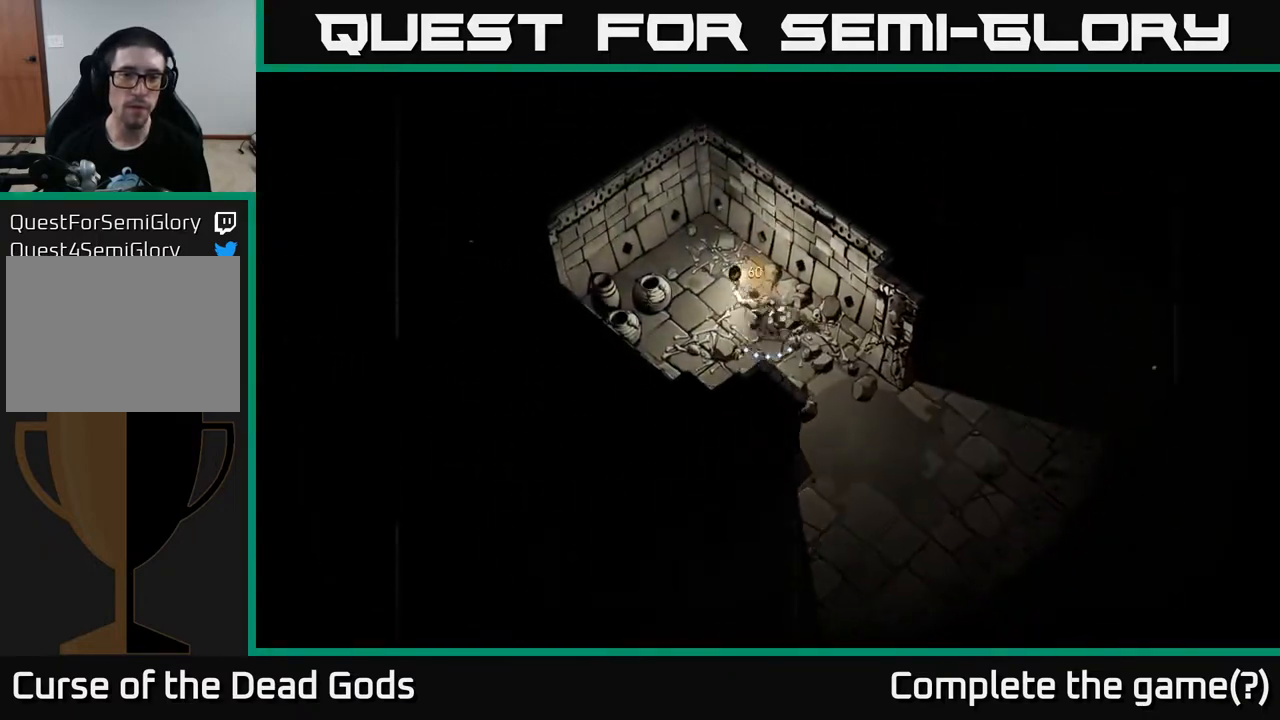
{"buttons": [], "left_stick": "down-right", "right_stick": "center", "events": [[150, "left_stick", "down-right"], [217, "left_stick", "down"], [450, "left_stick", "down-right"]]}
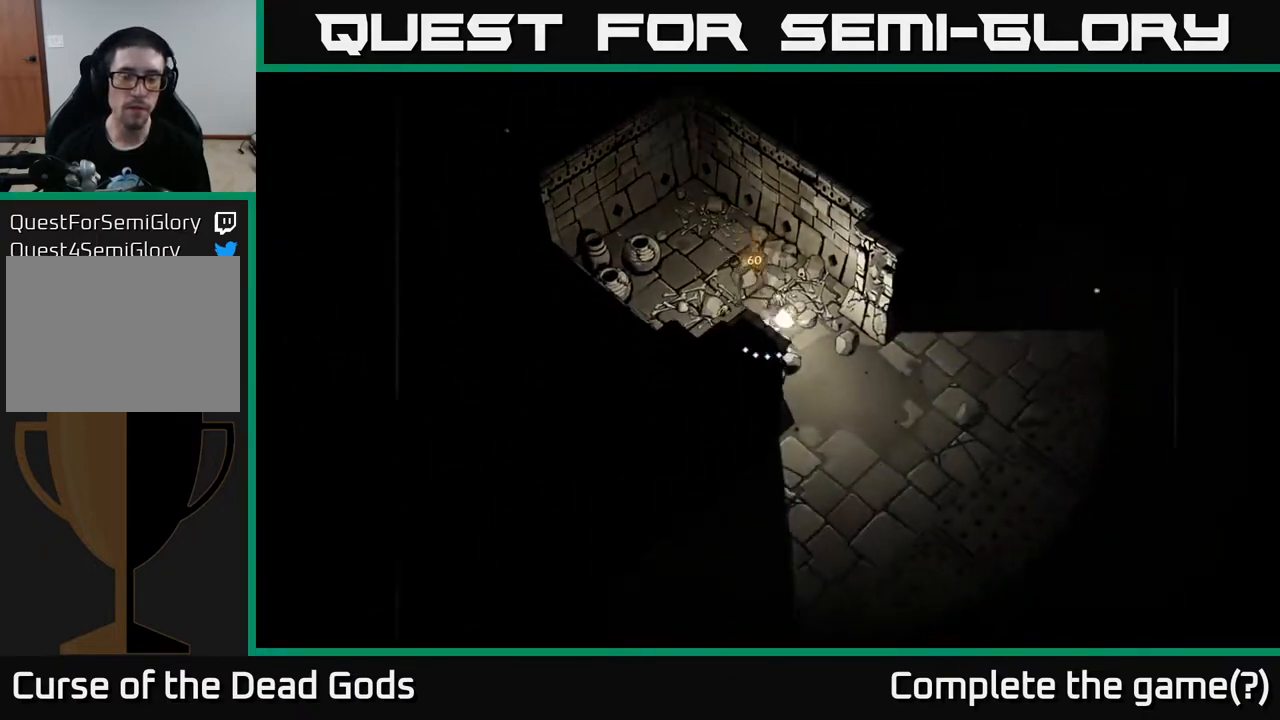
{"buttons": [], "left_stick": "down", "right_stick": "center", "events": [[283, "left_stick", "down"]]}
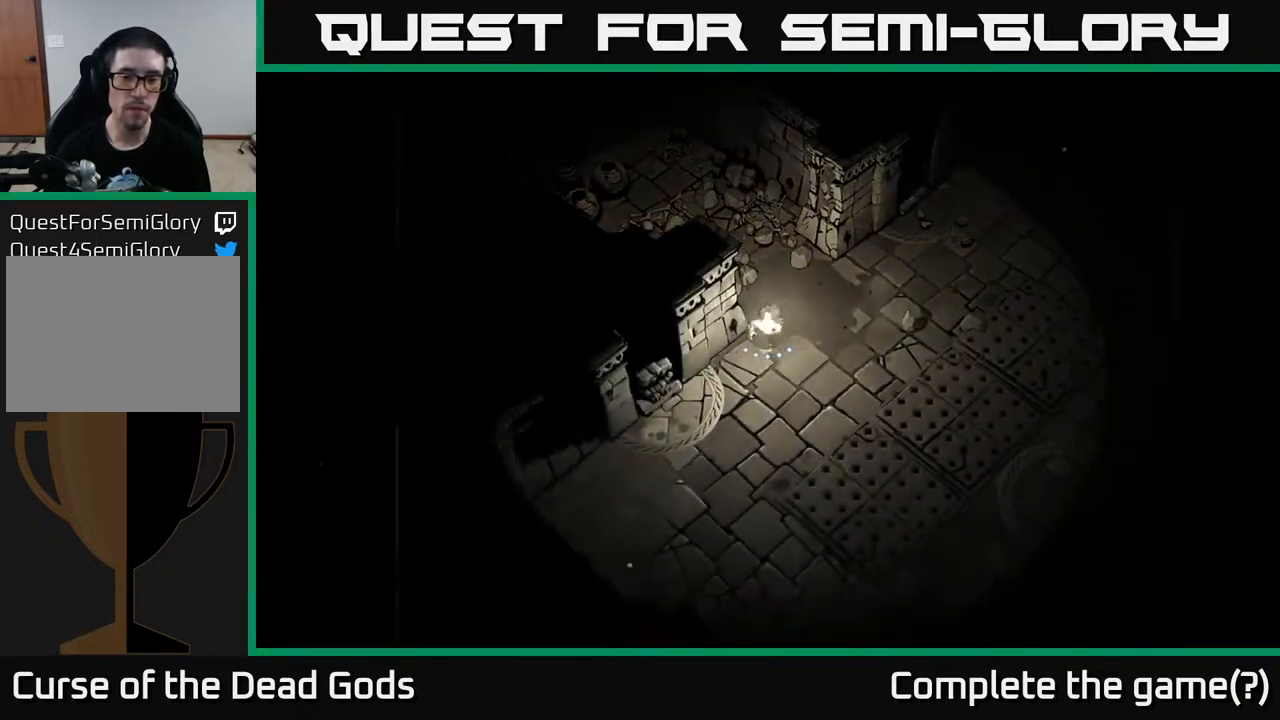
{"buttons": [], "left_stick": "down", "right_stick": "center", "events": []}
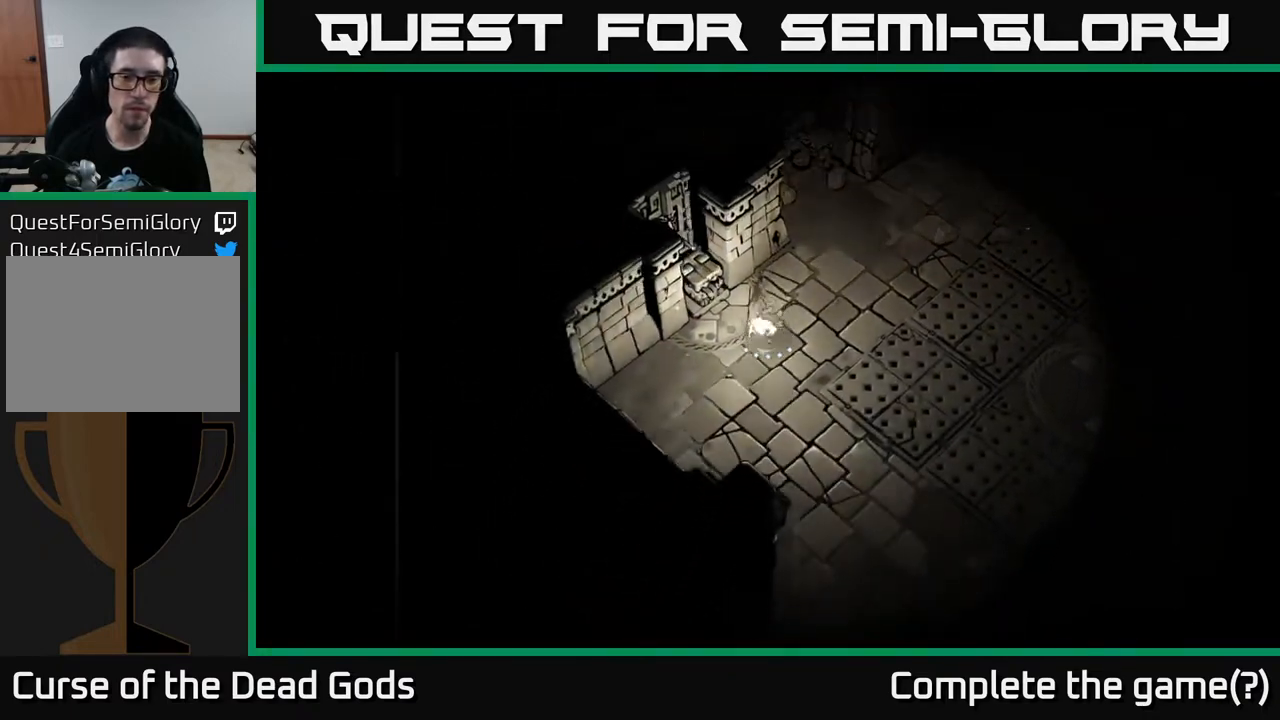
{"buttons": [], "left_stick": "down-right", "right_stick": "center", "events": [[400, "left_stick", "down-right"]]}
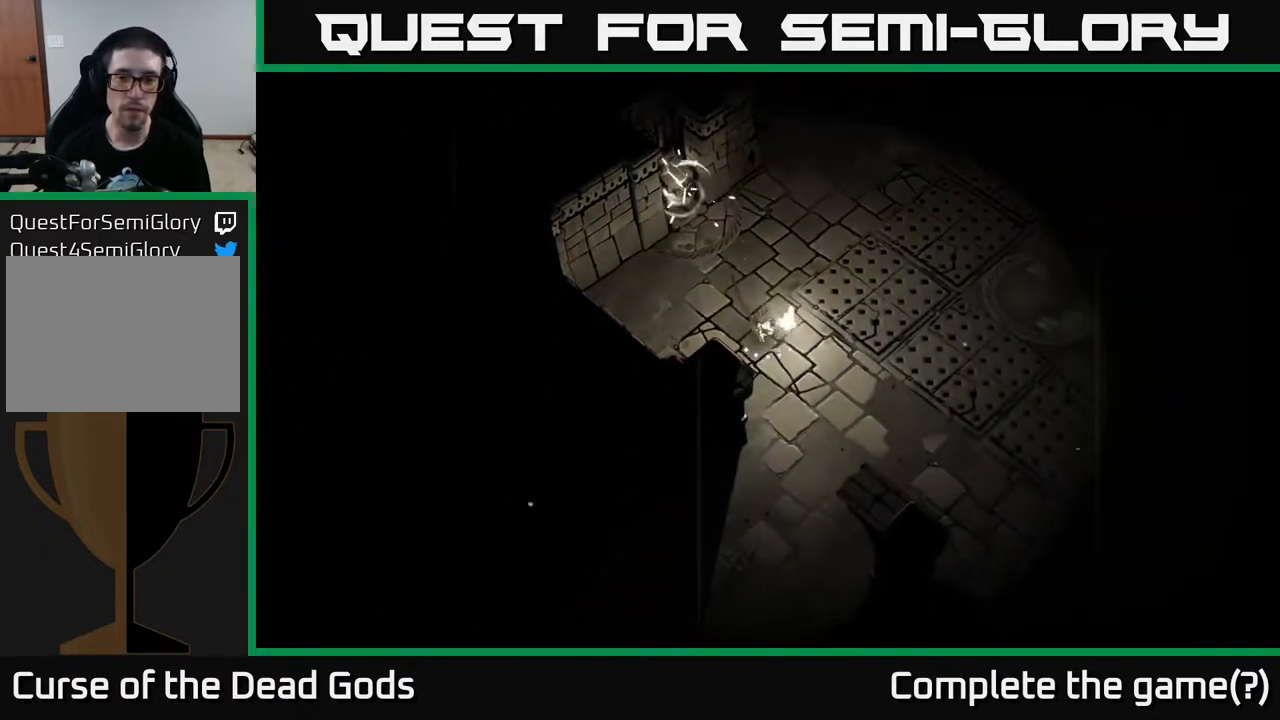
{"buttons": [], "left_stick": "down-right", "right_stick": "center", "events": []}
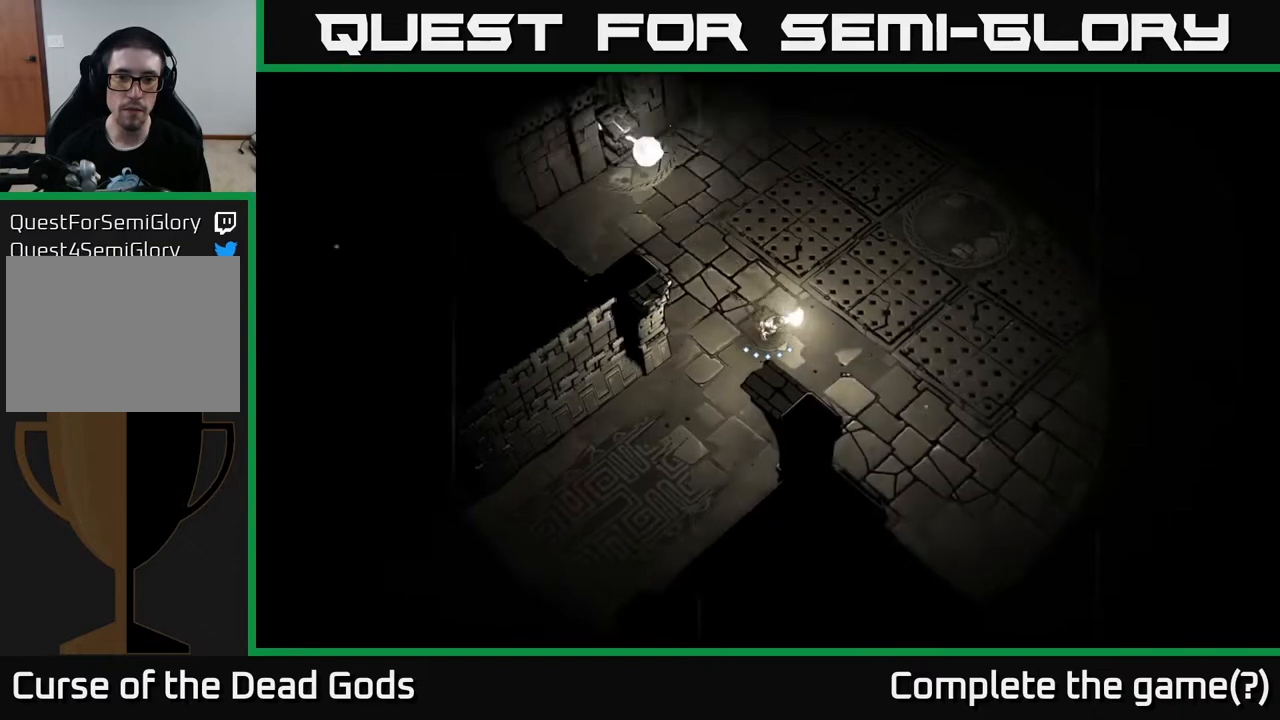
{"buttons": [], "left_stick": "center", "right_stick": "center", "events": [[250, "left_stick", "center"]]}
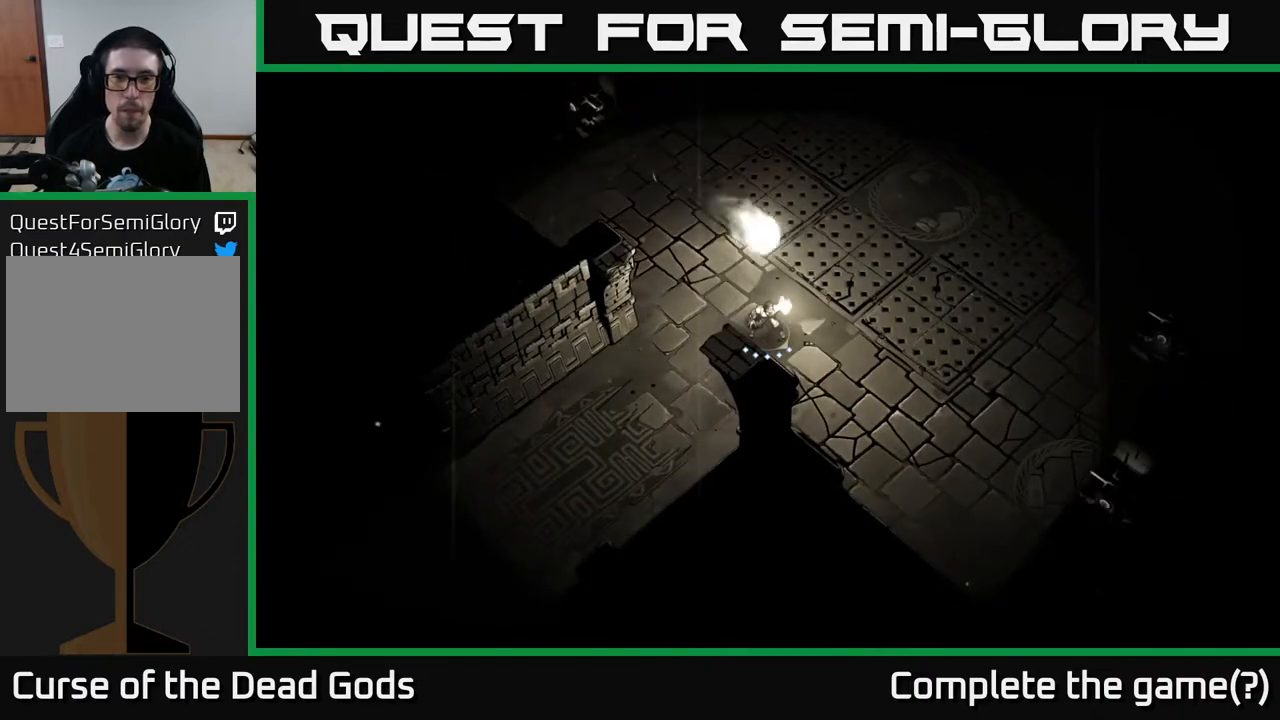
{"buttons": [], "left_stick": "right", "right_stick": "center", "events": [[300, "left_stick", "right"]]}
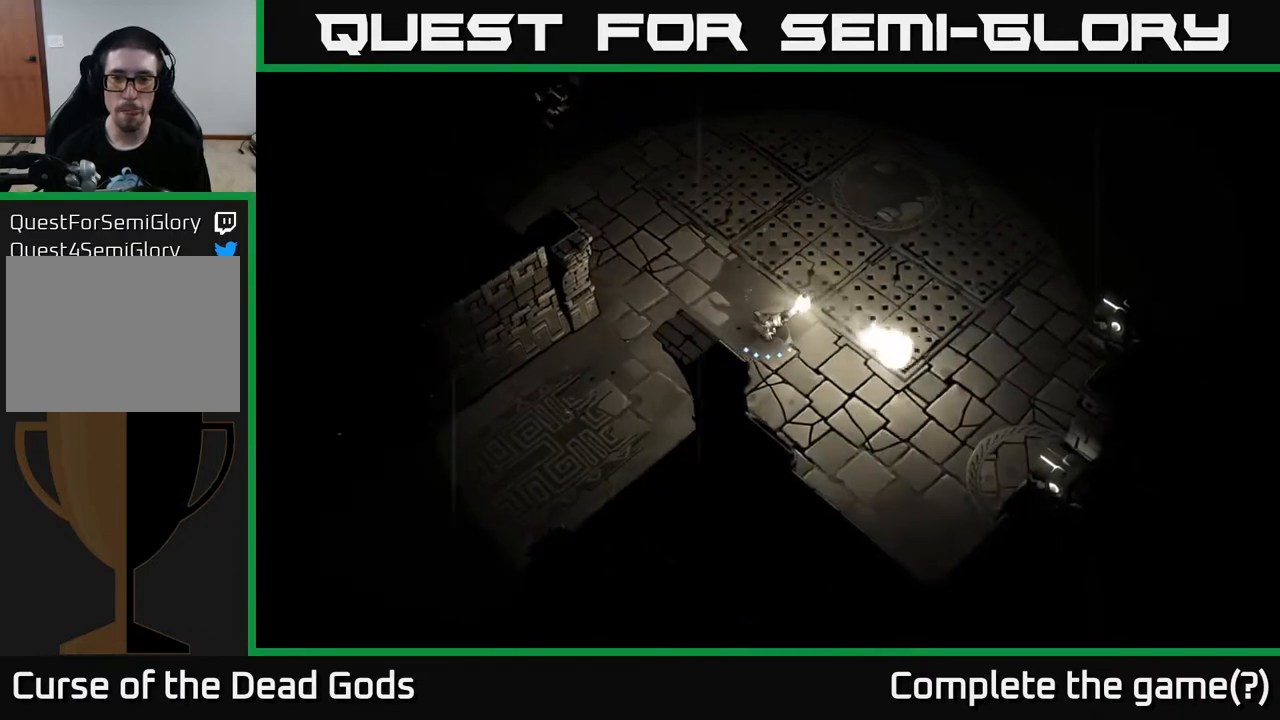
{"buttons": [], "left_stick": "right", "right_stick": "center", "events": []}
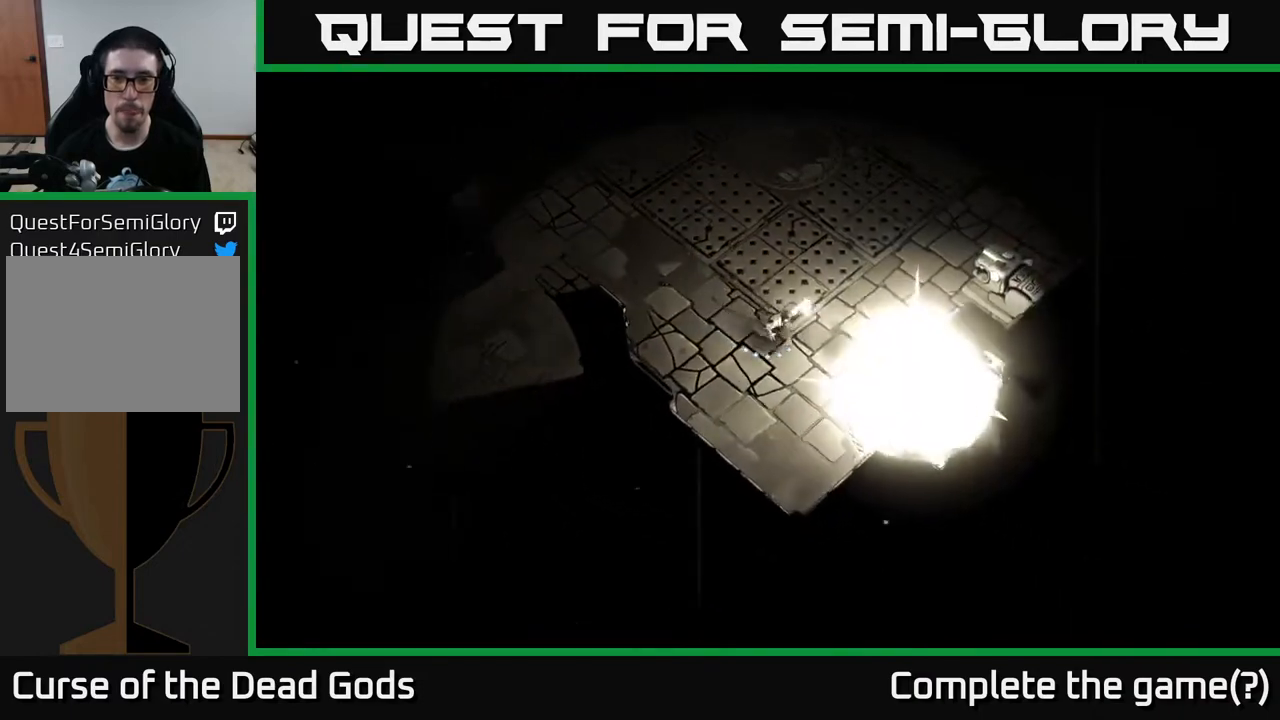
{"buttons": [], "left_stick": "up-right", "right_stick": "center", "events": [[250, "left_stick", "up-right"]]}
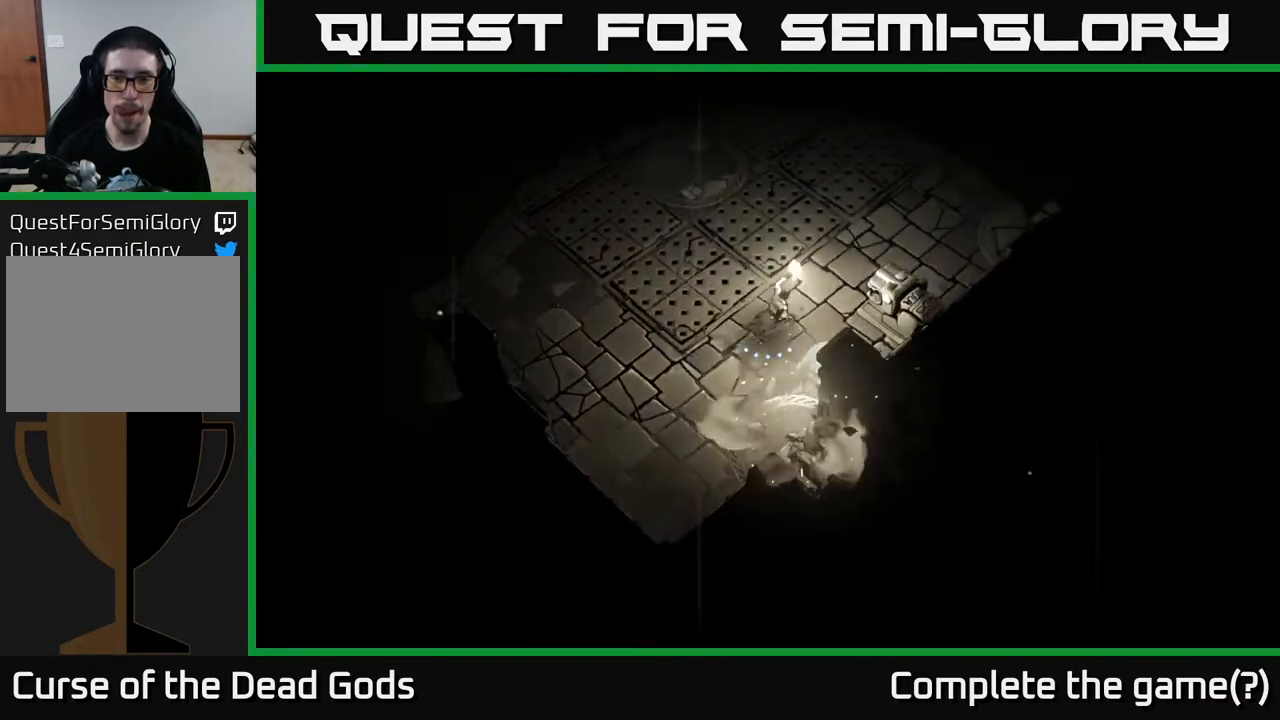
{"buttons": [], "left_stick": "right", "right_stick": "center", "events": [[433, "left_stick", "right"]]}
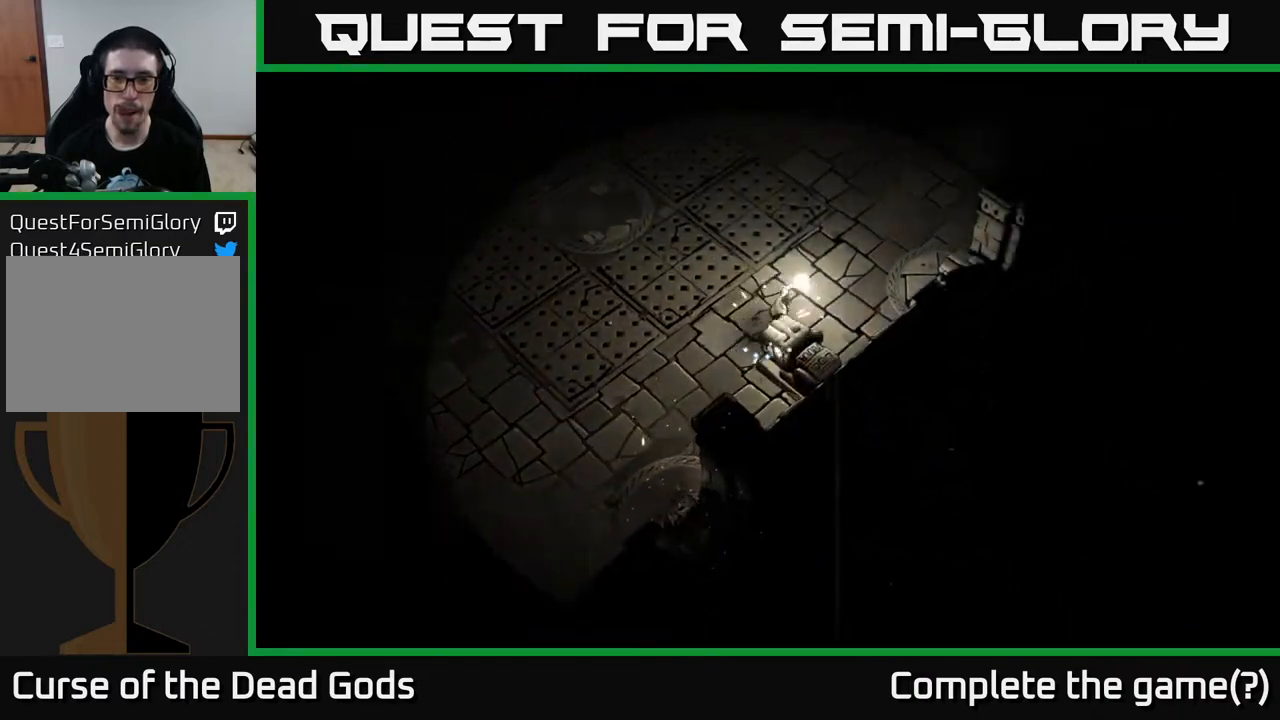
{"buttons": [], "left_stick": "up", "right_stick": "center", "events": [[467, "left_stick", "up"]]}